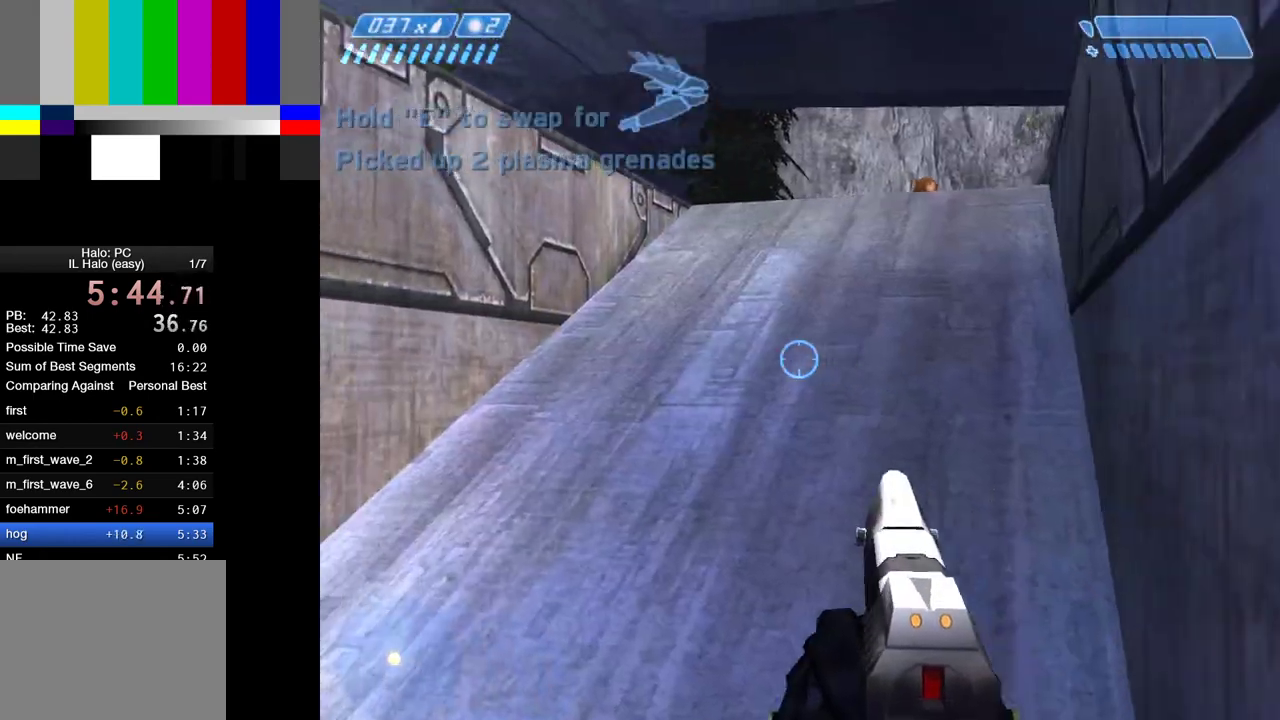
Gameplay with keyboard and mouse; each line is a JSON object with the keys and mouse buttons held at the frame after it. "events" lists presses ("down") and releases ("up") of "1", "2", "4", "a", "ctrl", "d", "e", "escape", "f", "g", "q", "r", "return", "s", "shift", "space", "tab", "w", "mouse_left" and "mouse_right" between this image and that frame as [ms after this image, input, new state], when the widget could be followed in between. "mouse_left", "mouse_right" = the "left", "right" buttons of the "mouse" list. No other keys are recorded. Not read: mouse_move.
{"keys": ["space", "w"], "mouse": [], "events": [[400, "space", "down"]]}
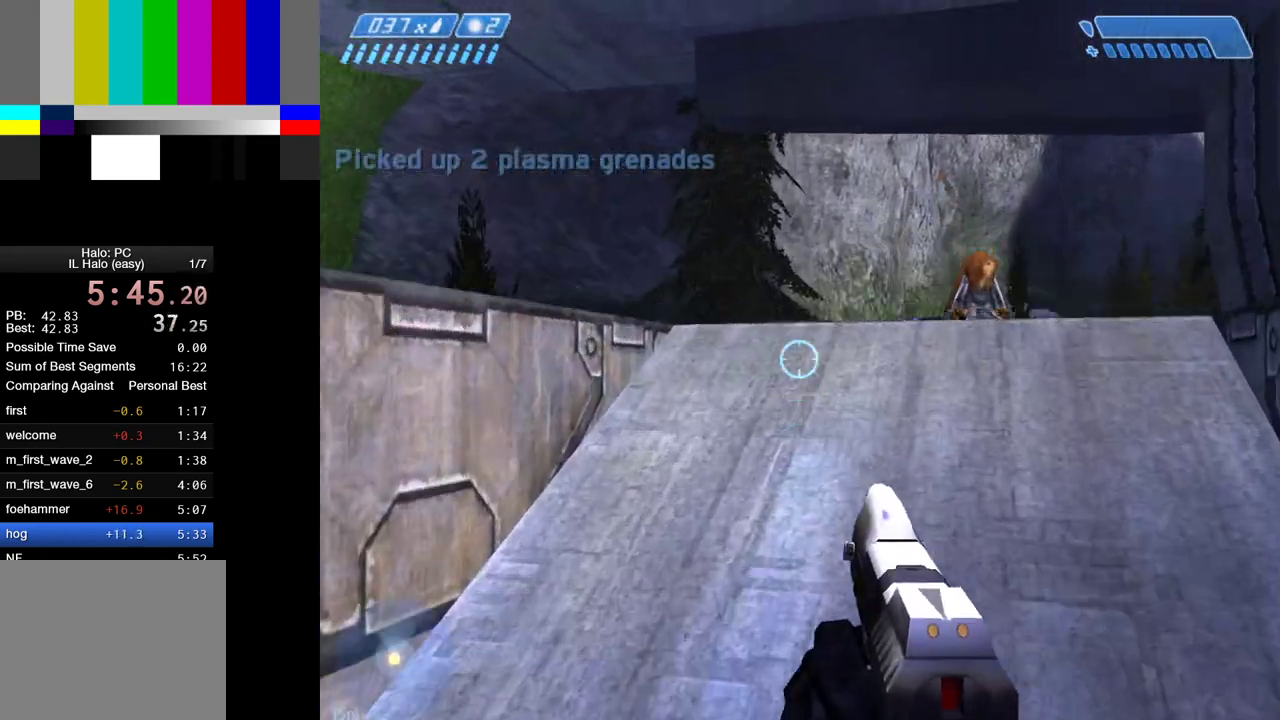
{"keys": ["w"], "mouse": [], "events": [[317, "space", "up"]]}
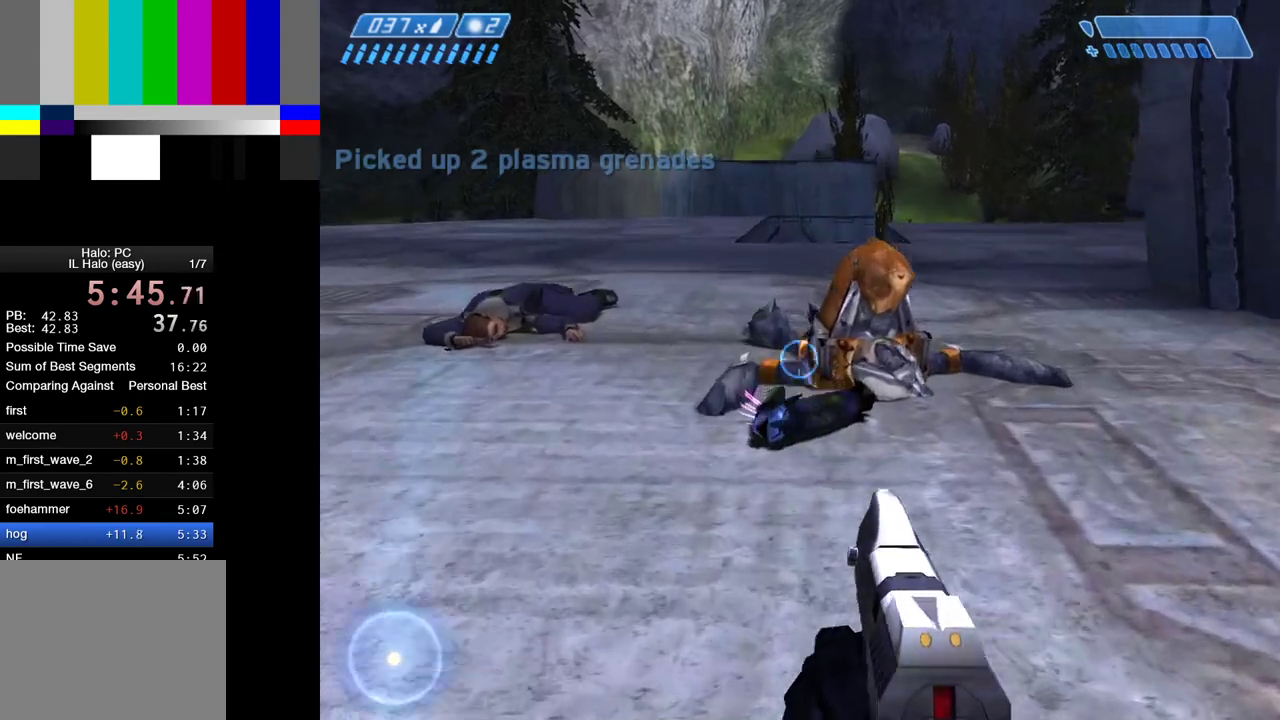
{"keys": ["w"], "mouse": [], "events": []}
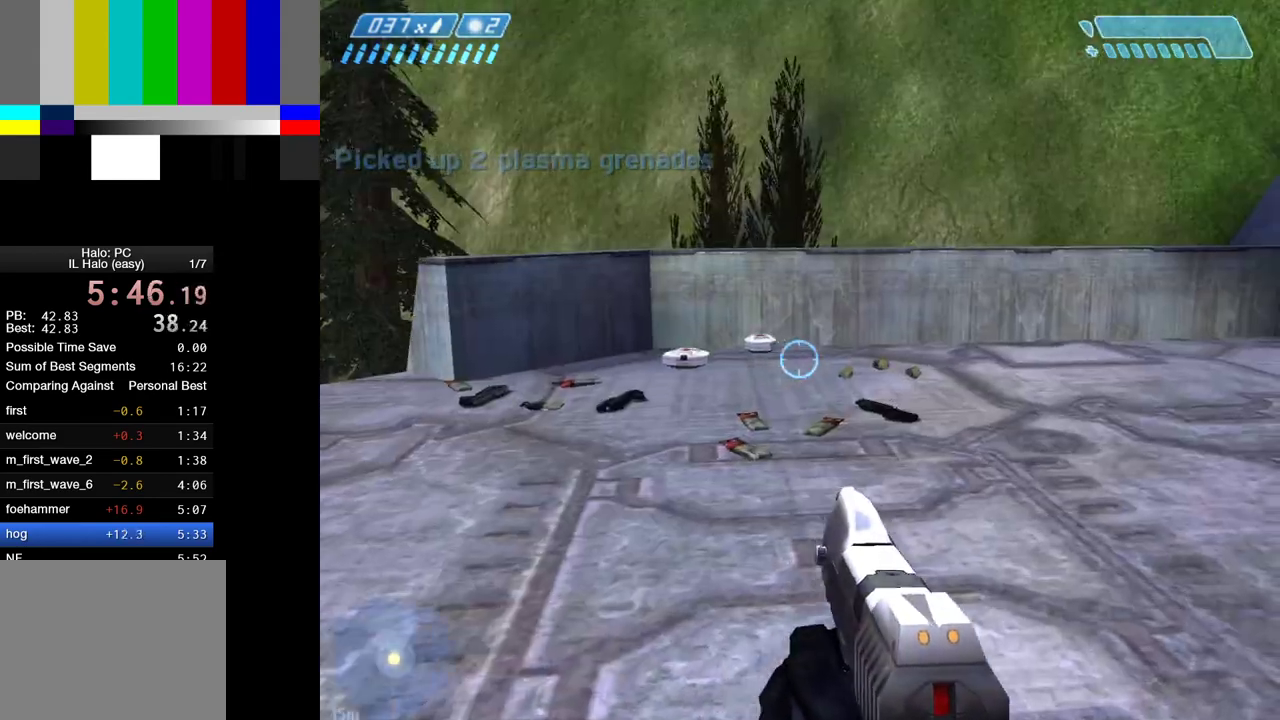
{"keys": ["w"], "mouse": [], "events": []}
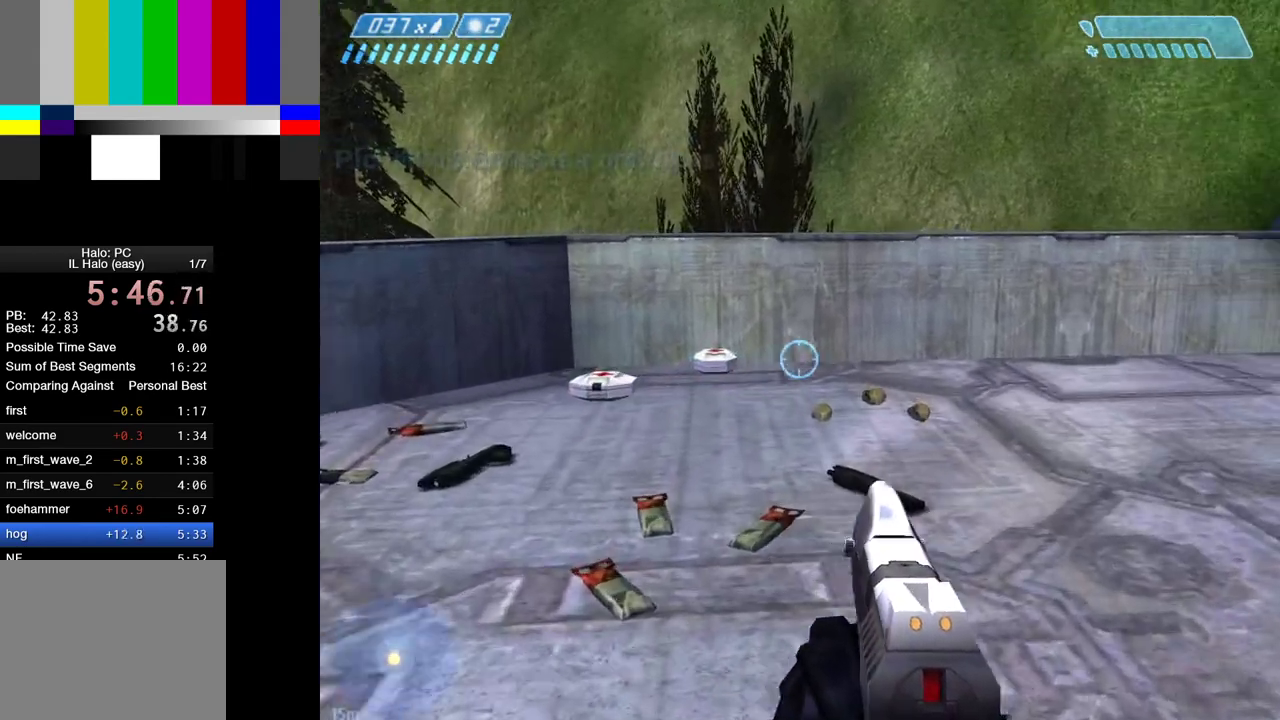
{"keys": ["w"], "mouse": [], "events": []}
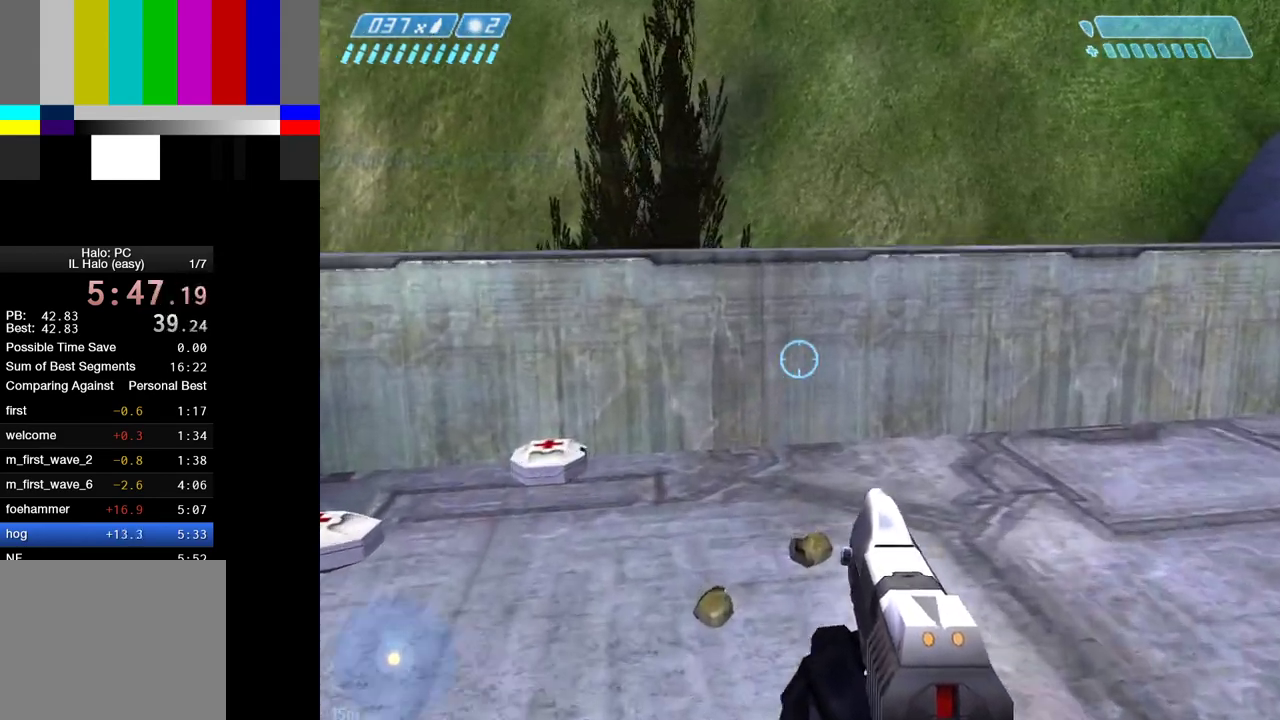
{"keys": ["a", "w"], "mouse": [], "events": [[483, "a", "down"]]}
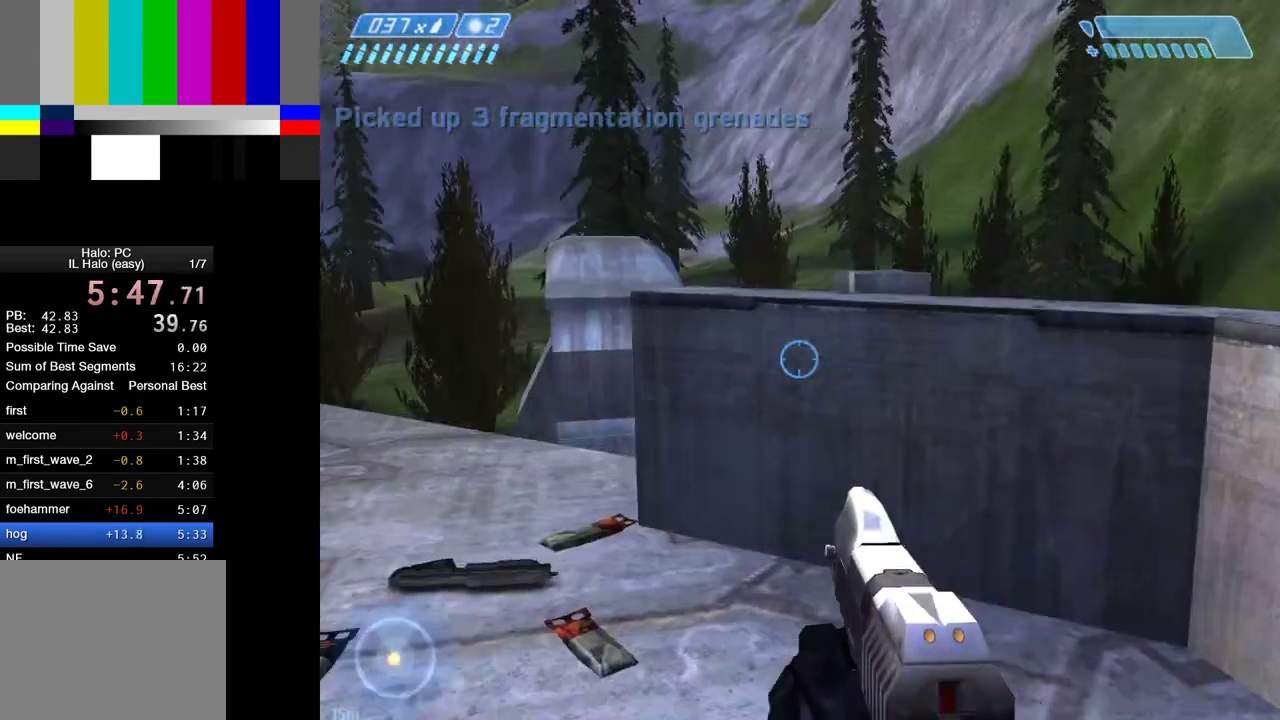
{"keys": ["w"], "mouse": [], "events": [[33, "a", "up"]]}
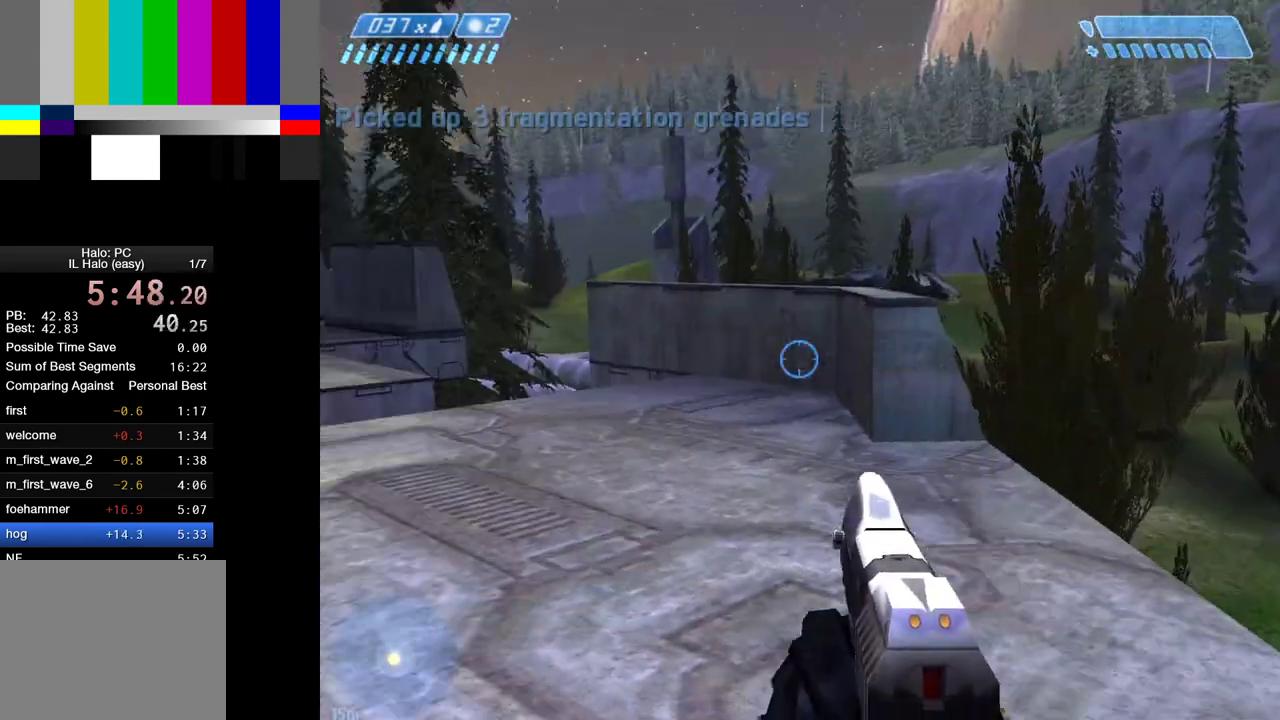
{"keys": ["w"], "mouse": [], "events": [[50, "a", "down"], [83, "a", "up"]]}
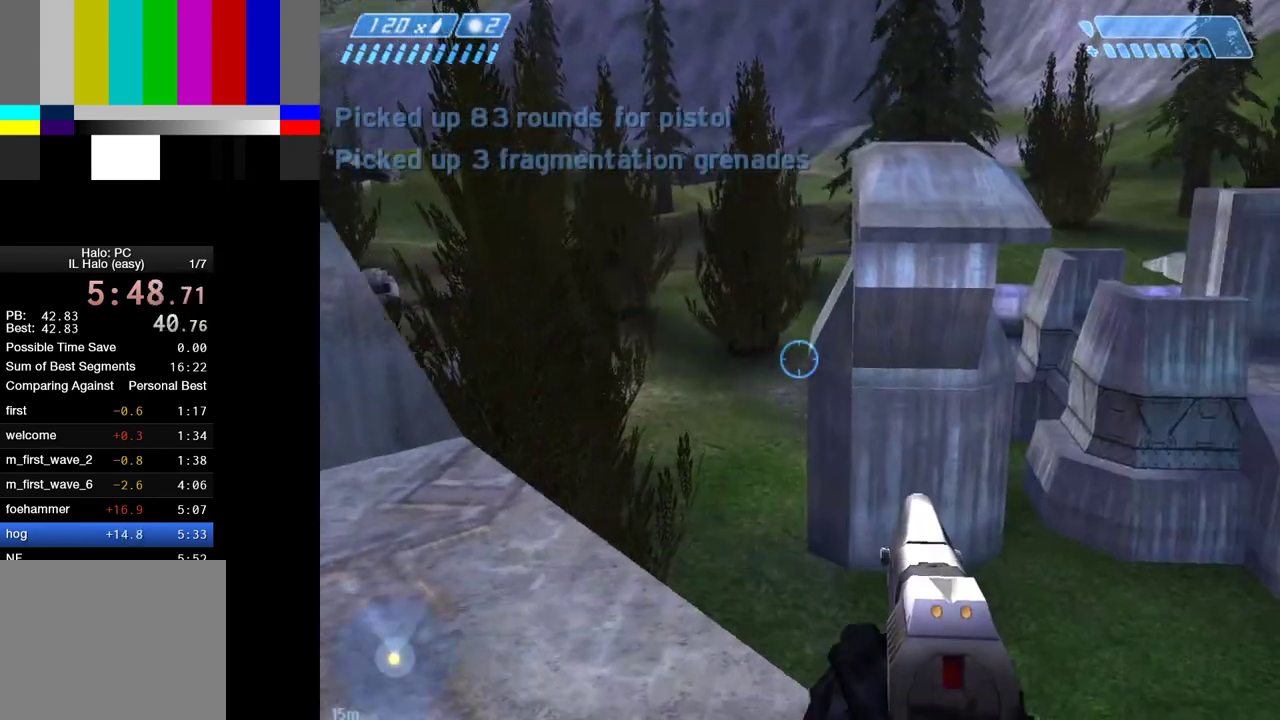
{"keys": ["w"], "mouse": [], "events": []}
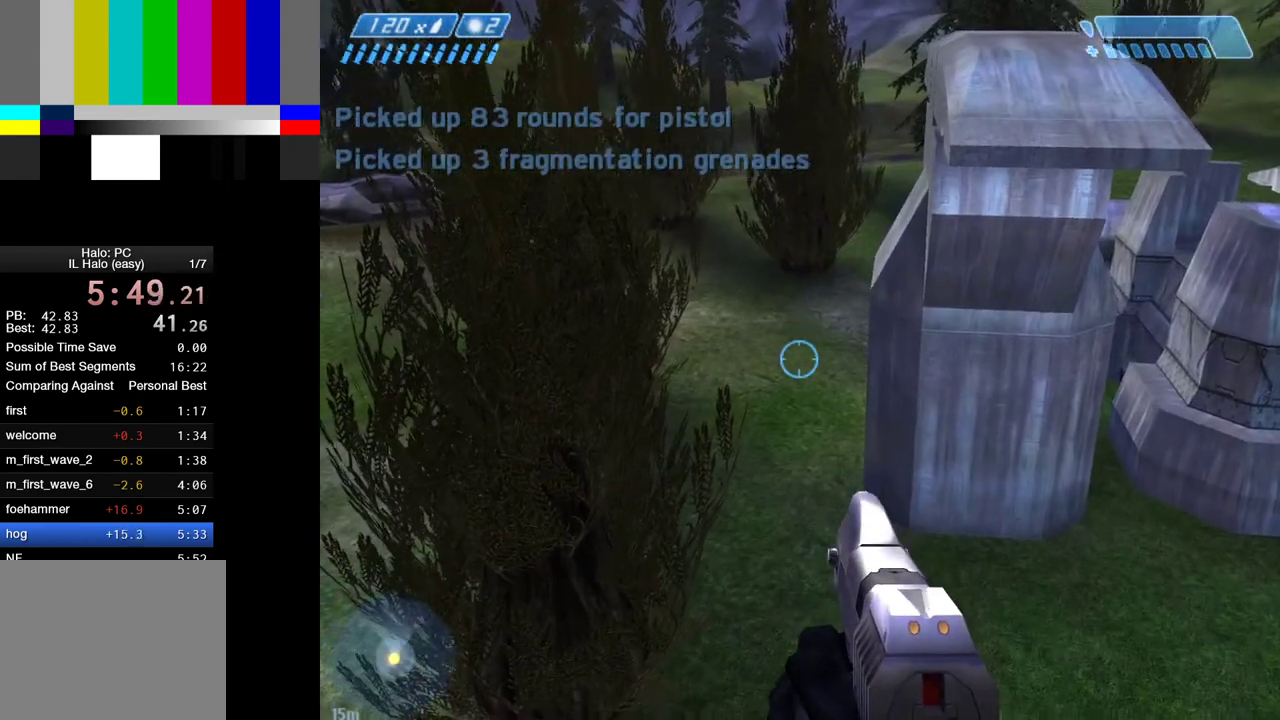
{"keys": ["w"], "mouse": [], "events": []}
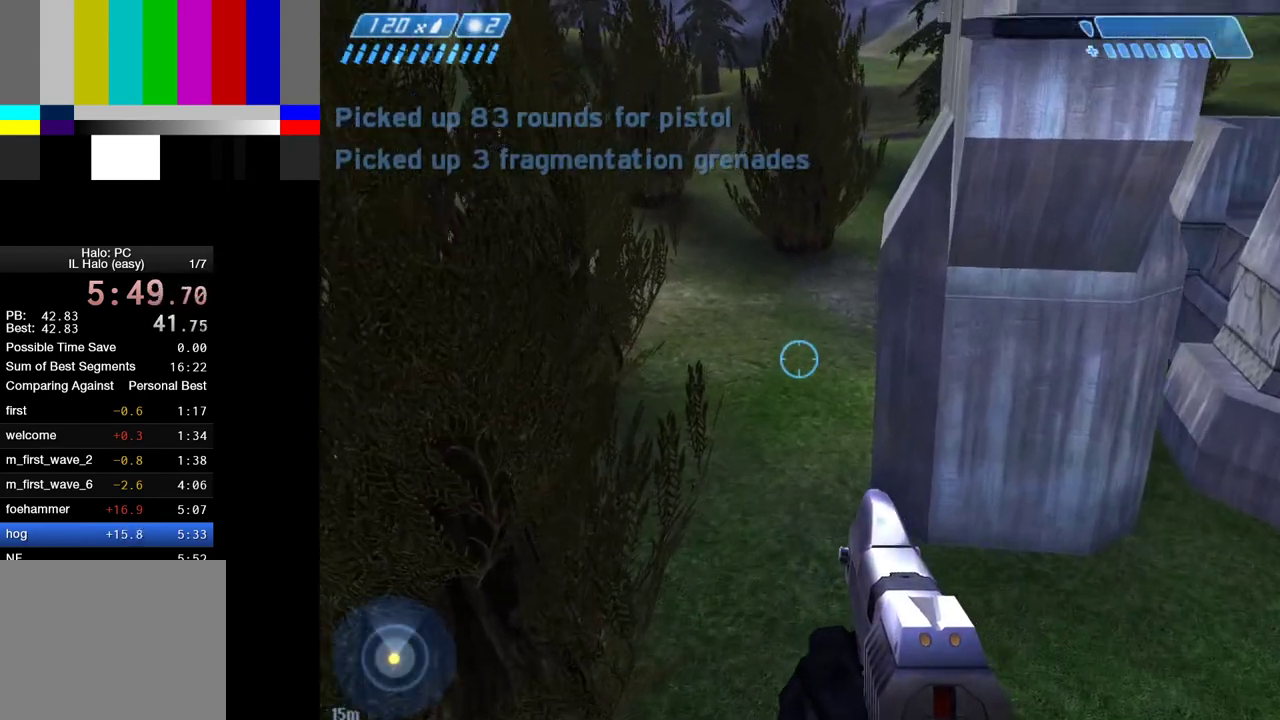
{"keys": ["w"], "mouse": [], "events": []}
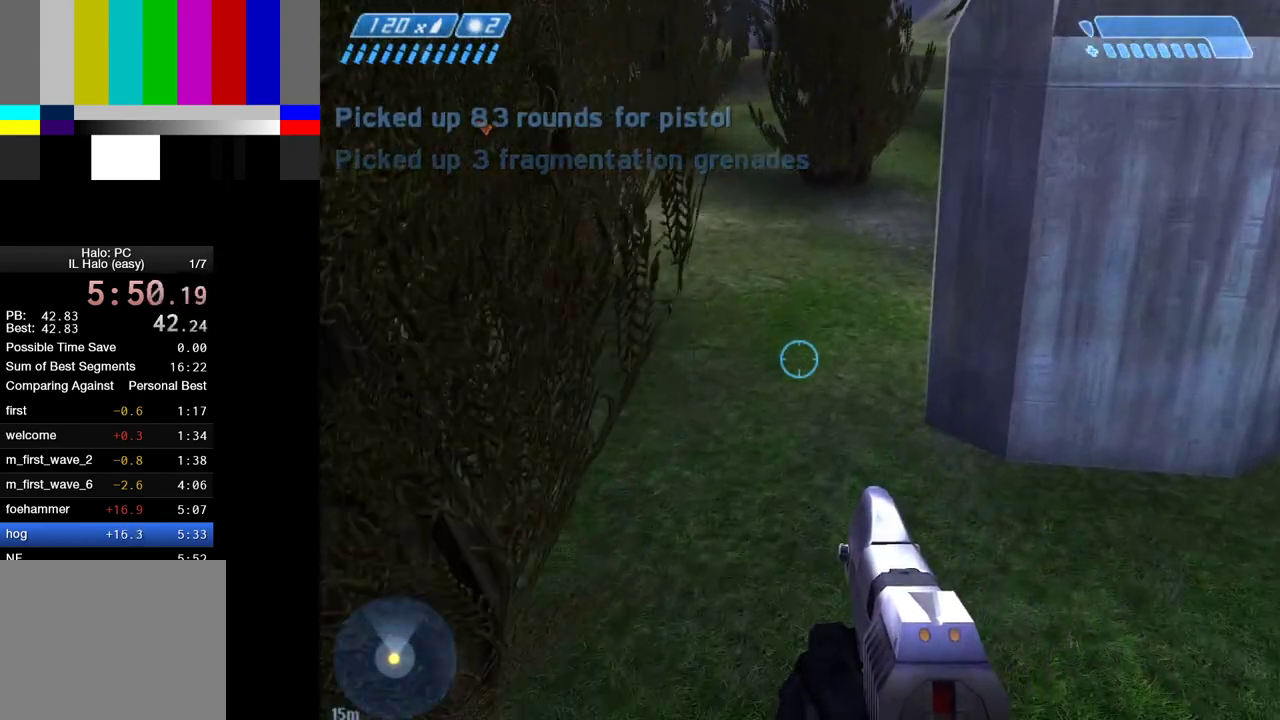
{"keys": ["ctrl", "w"], "mouse": [], "events": [[200, "ctrl", "down"]]}
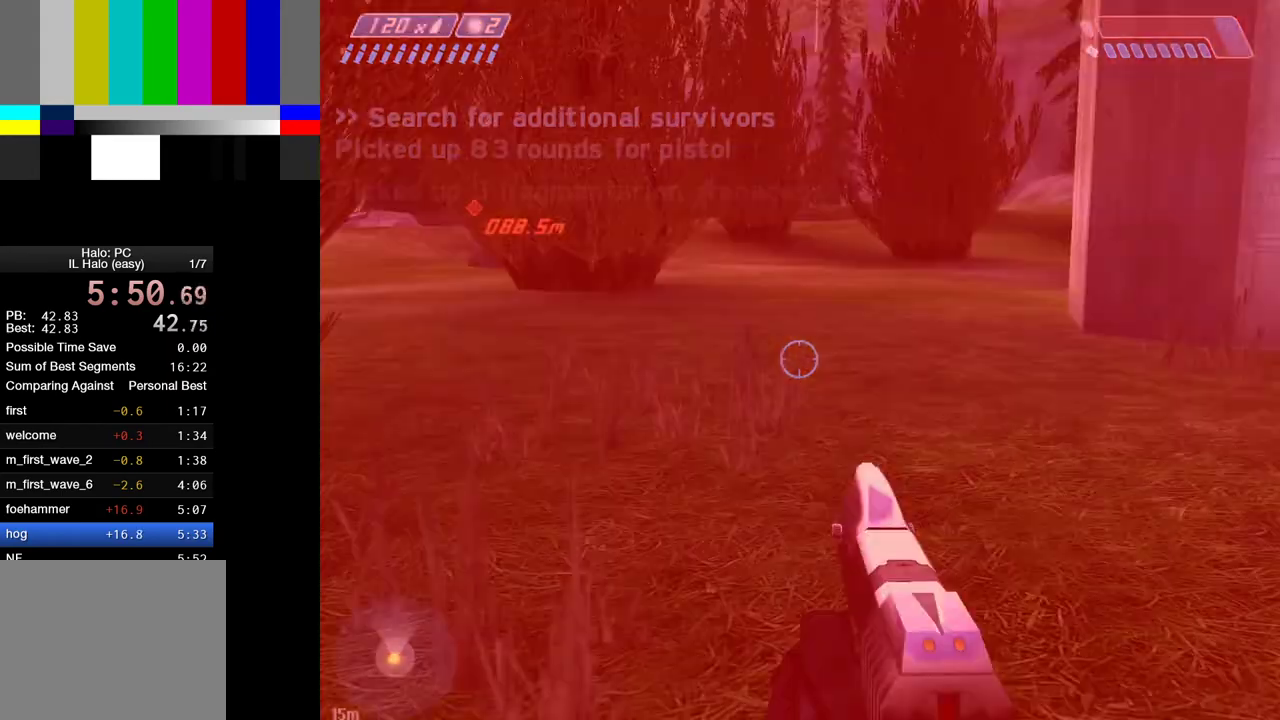
{"keys": ["w"], "mouse": [], "events": [[33, "ctrl", "up"]]}
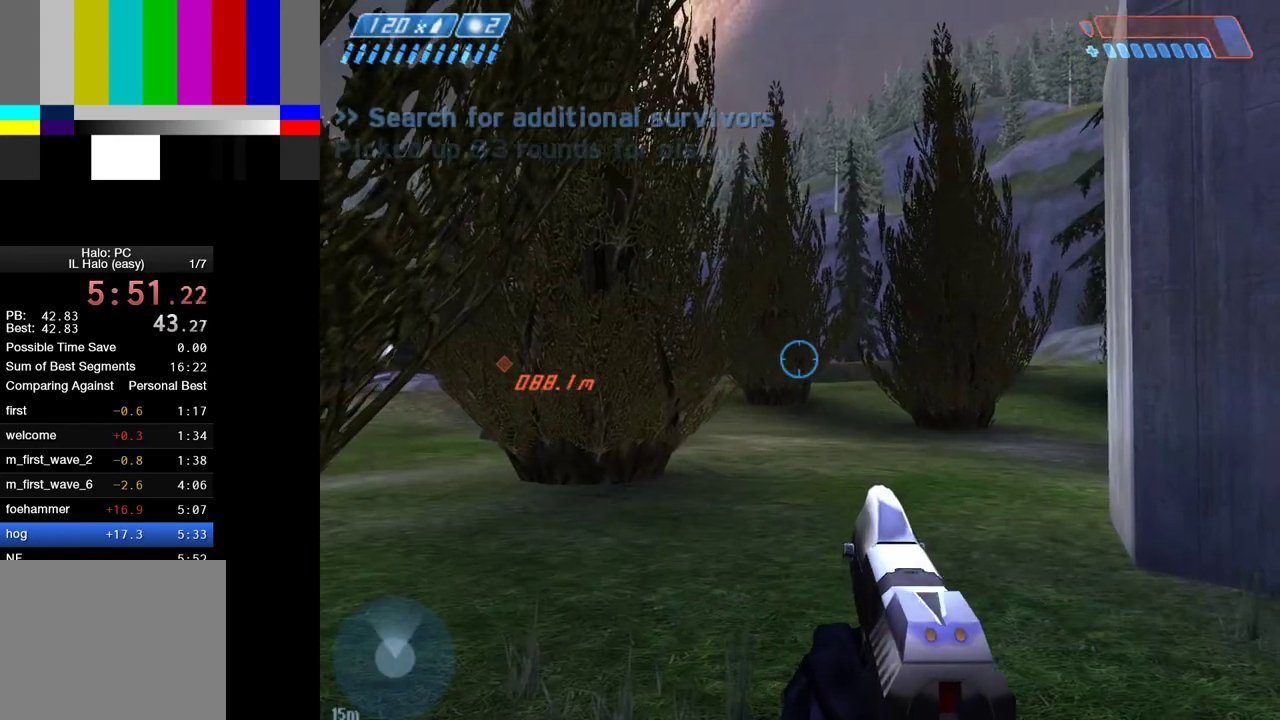
{"keys": ["w"], "mouse": [], "events": []}
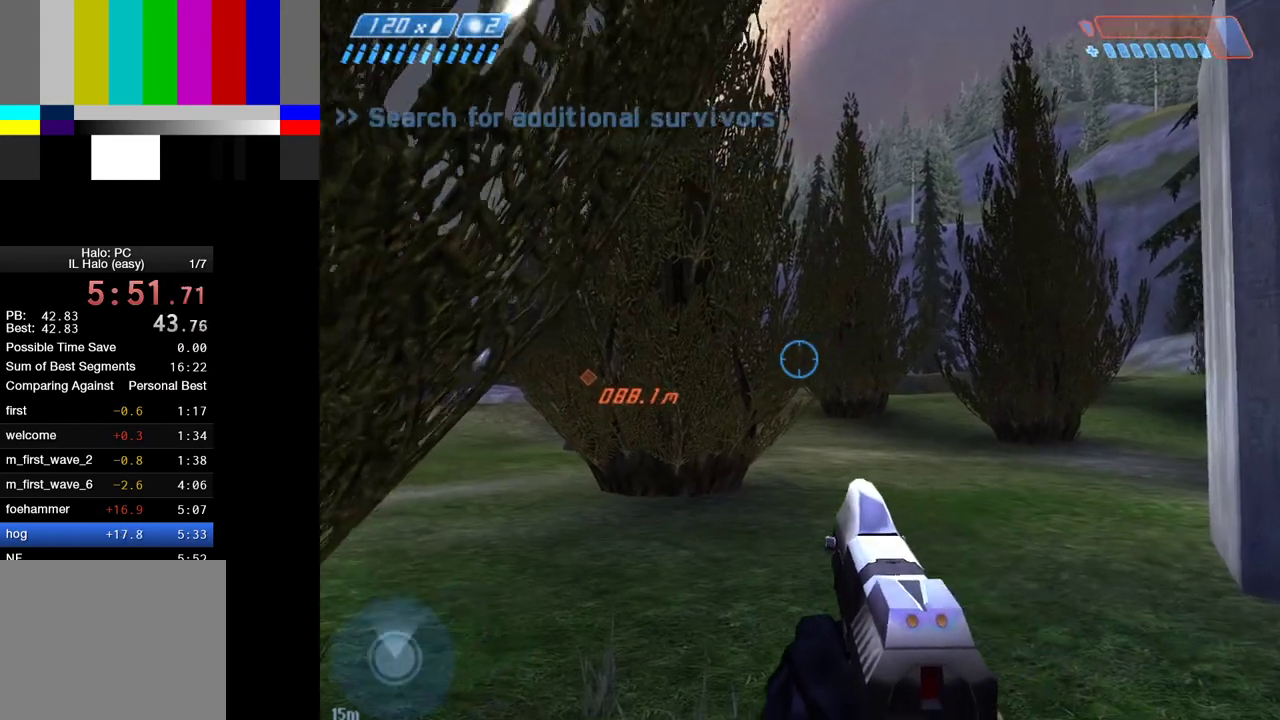
{"keys": ["w"], "mouse": [], "events": [[383, "1", "down"], [433, "1", "up"]]}
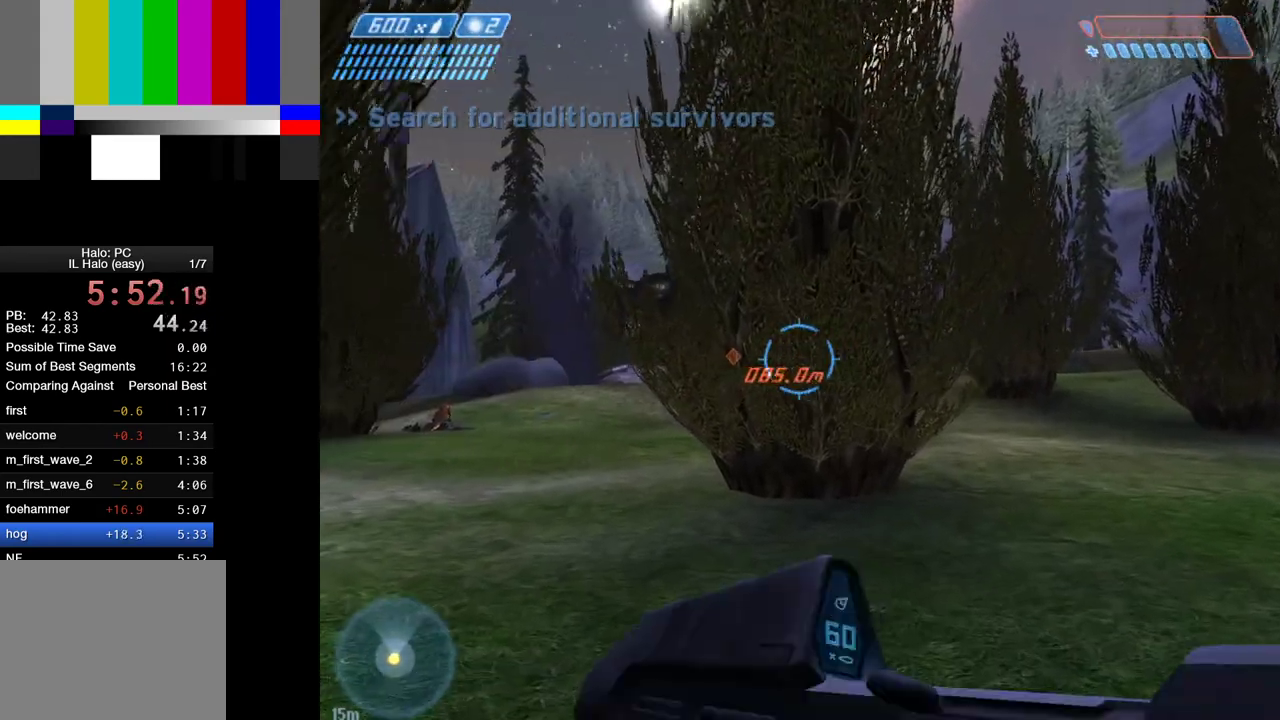
{"keys": ["w"], "mouse": [], "events": []}
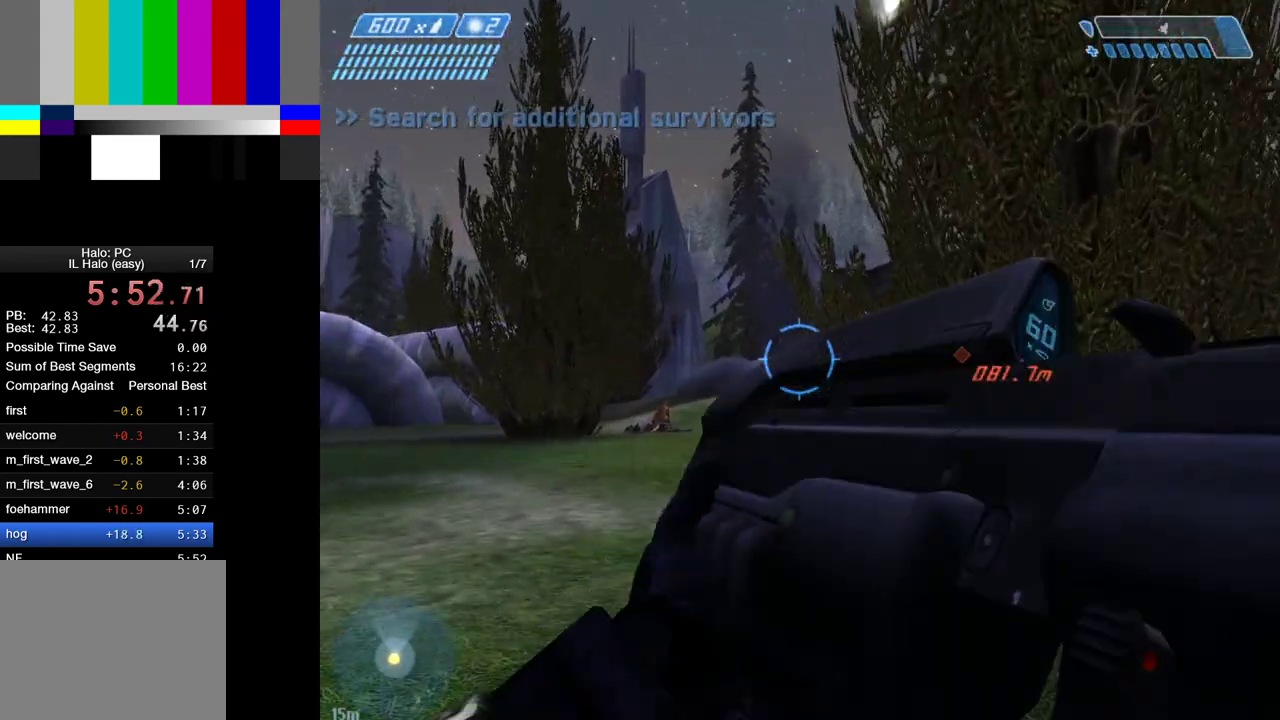
{"keys": ["w"], "mouse": [], "events": [[317, "1", "down"], [367, "1", "up"]]}
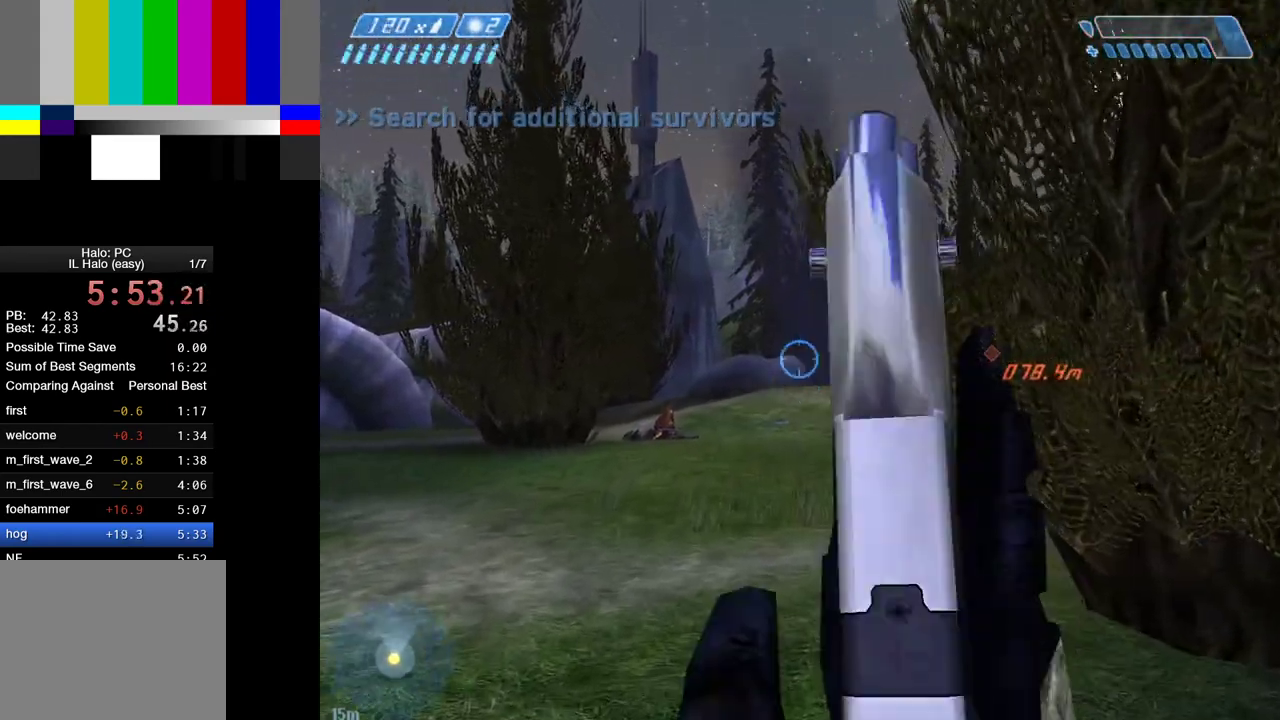
{"keys": ["w"], "mouse": [], "events": []}
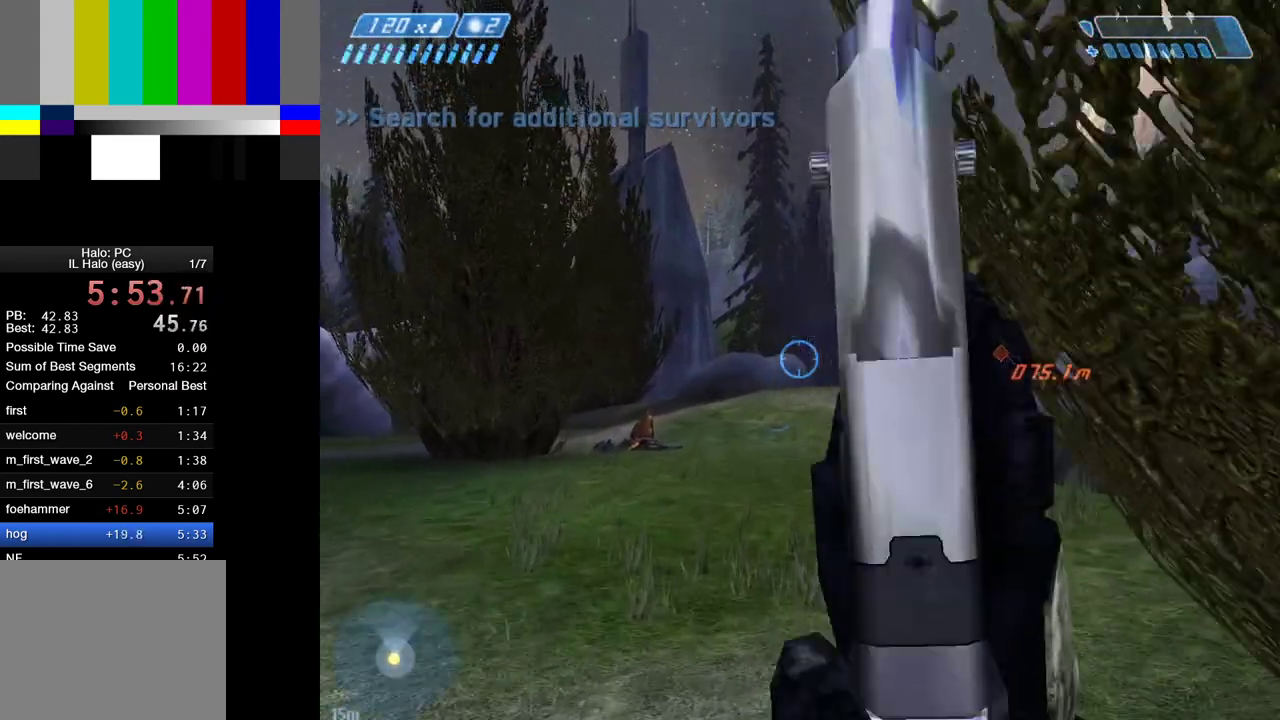
{"keys": ["w"], "mouse": [], "events": []}
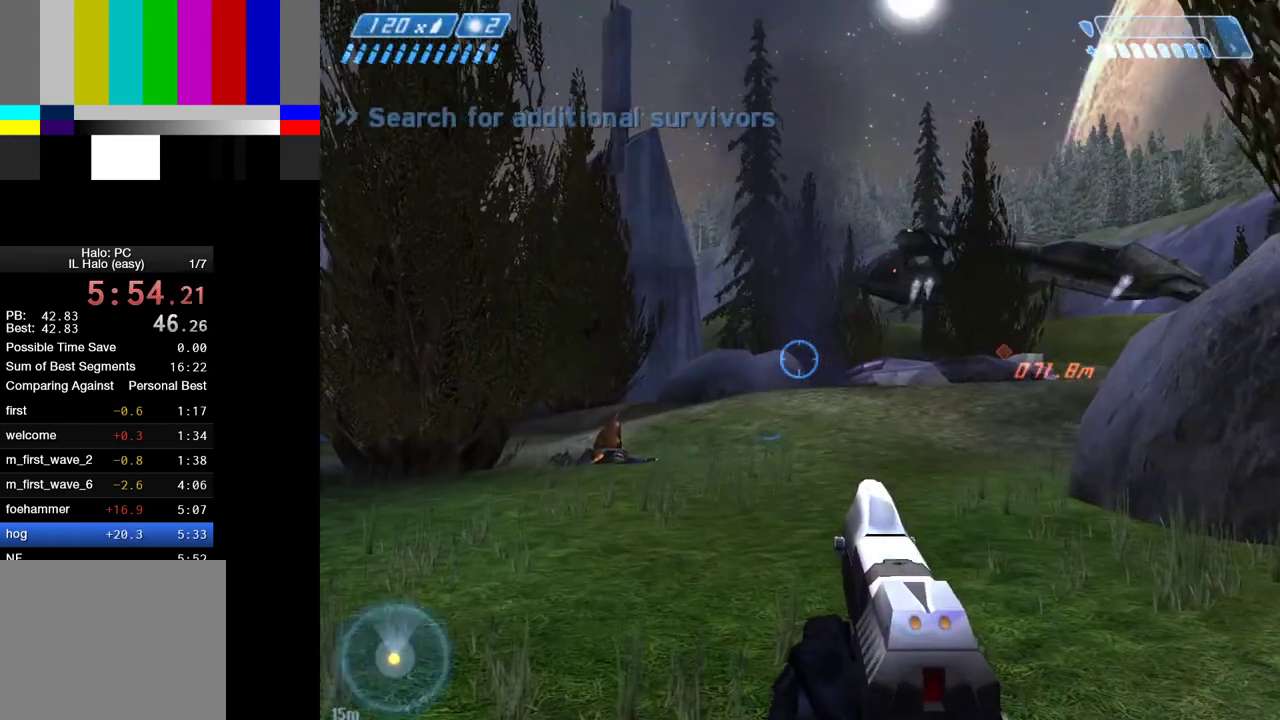
{"keys": ["w"], "mouse": [], "events": []}
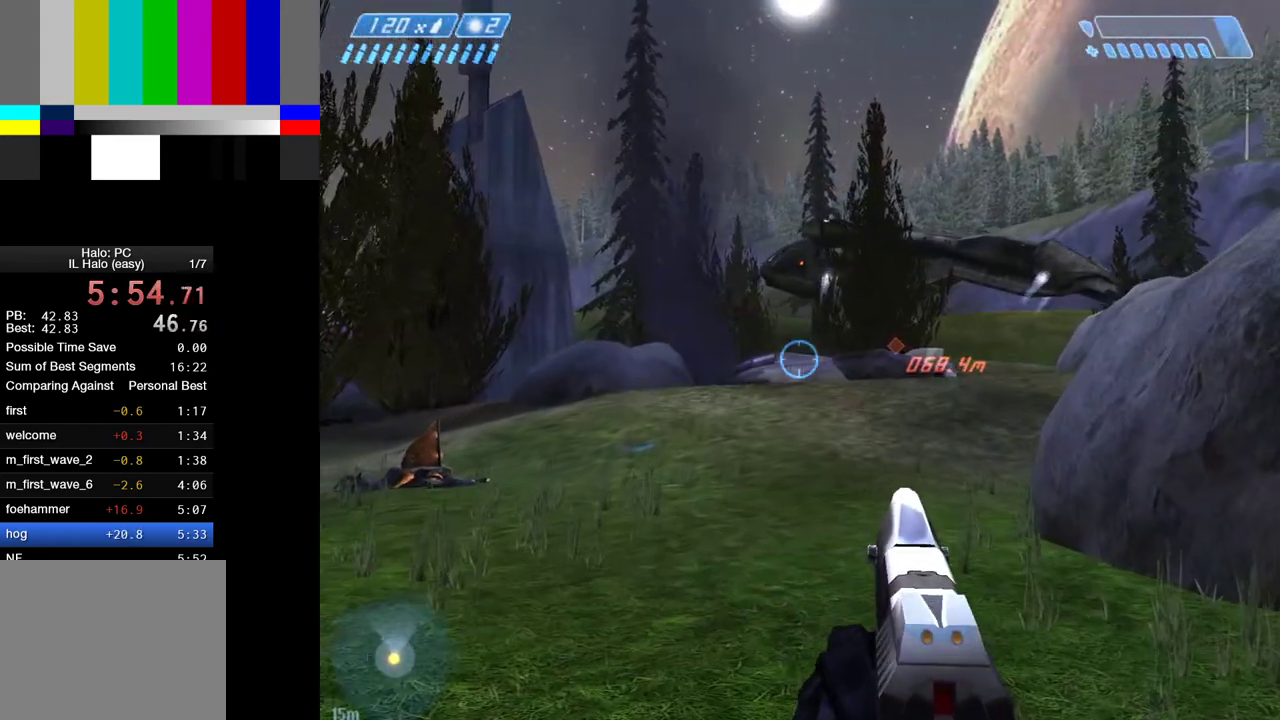
{"keys": ["w"], "mouse": [], "events": []}
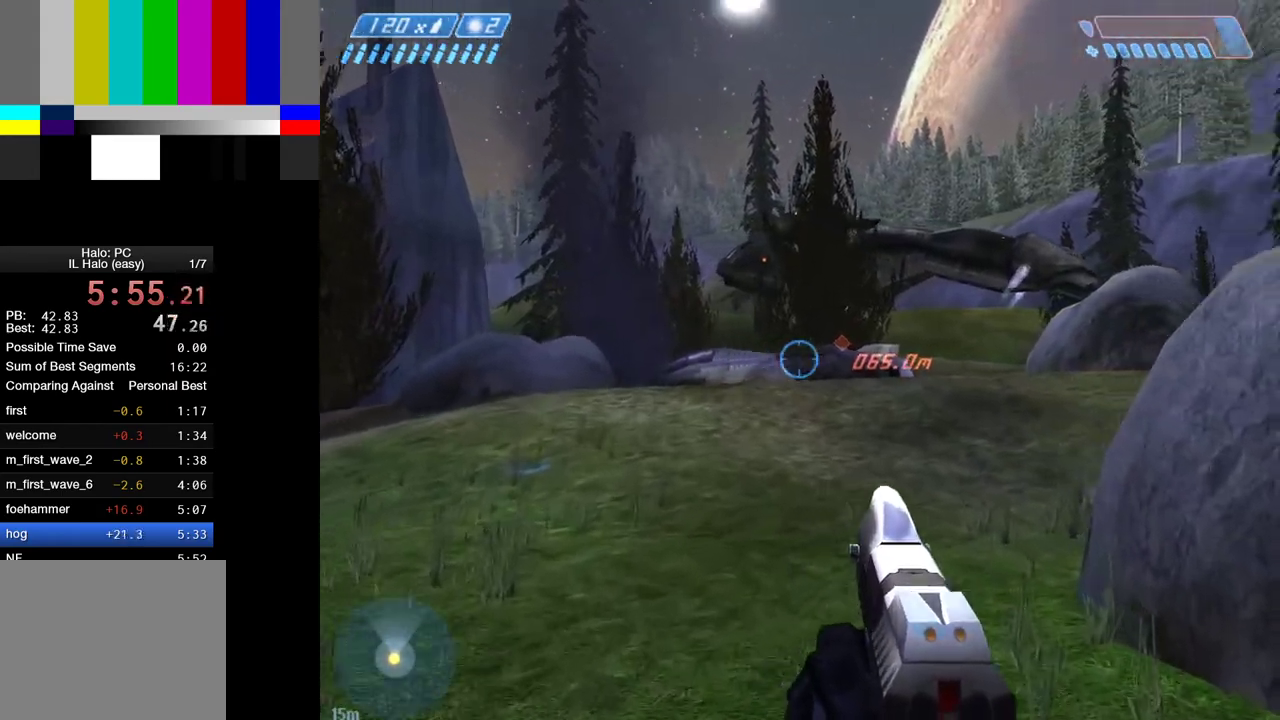
{"keys": ["w"], "mouse": [], "events": []}
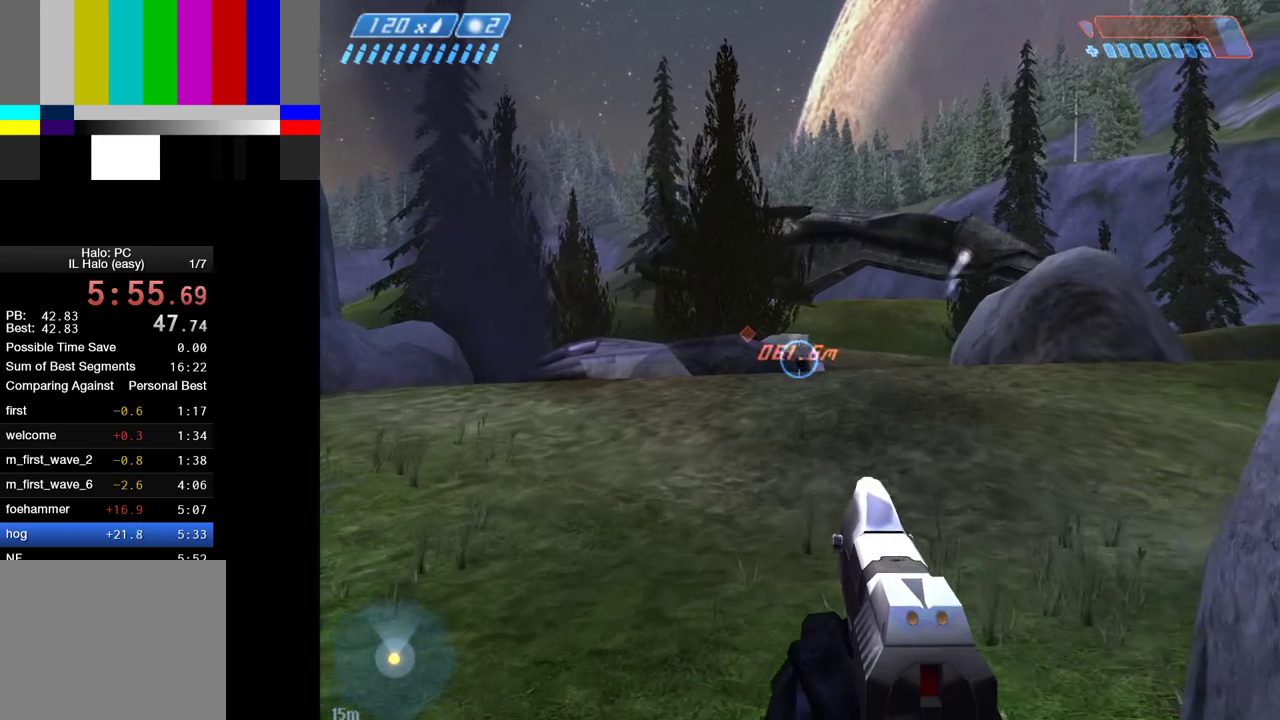
{"keys": ["w"], "mouse": [], "events": []}
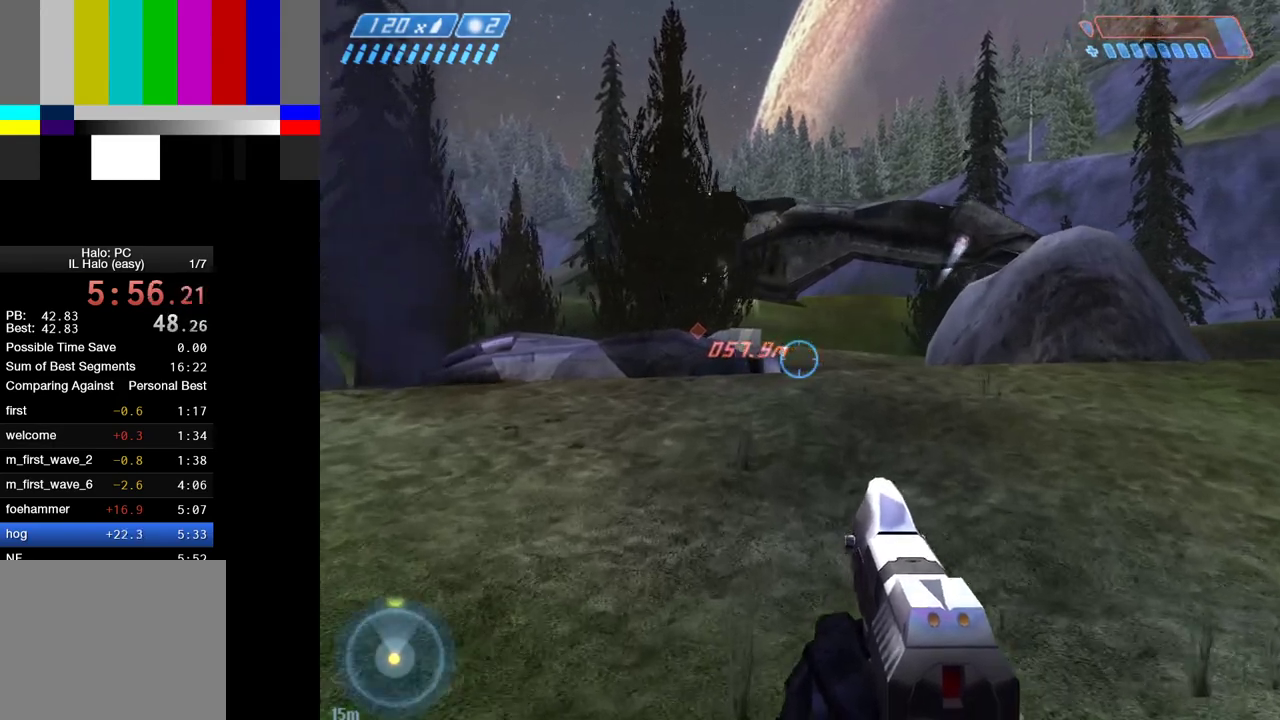
{"keys": ["w"], "mouse": [], "events": []}
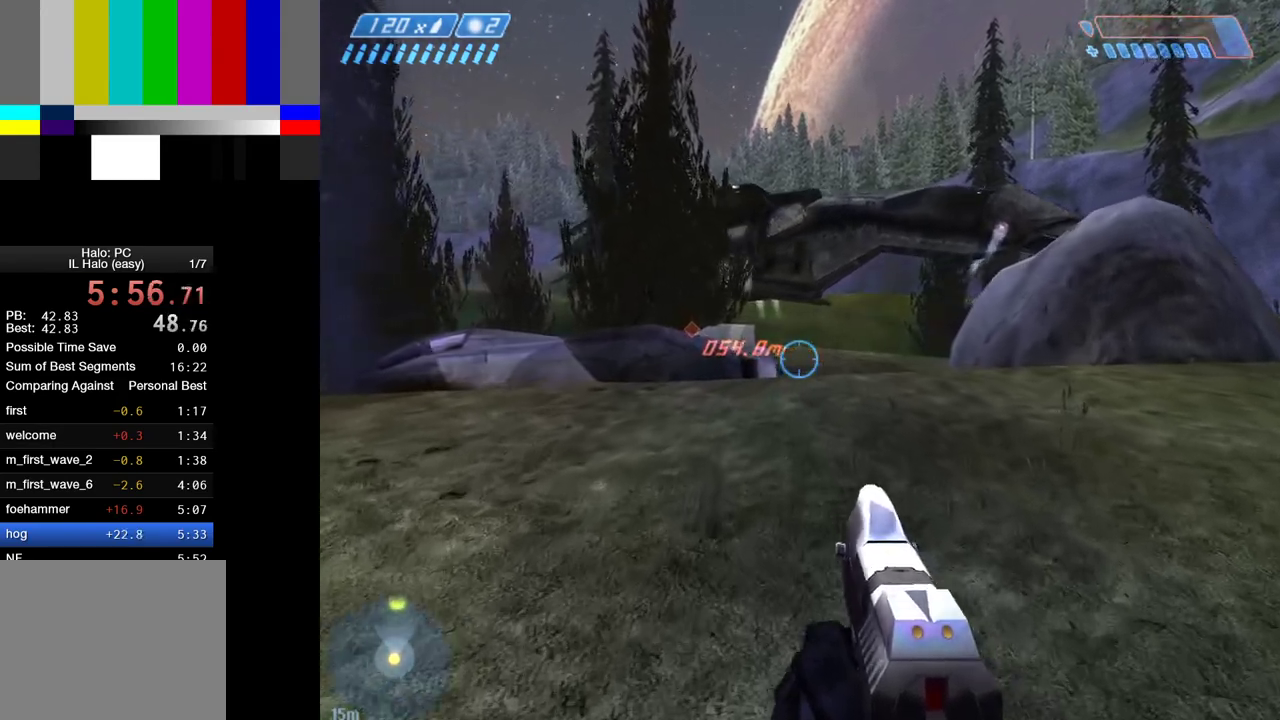
{"keys": ["space", "w"], "mouse": [], "events": [[167, "space", "down"]]}
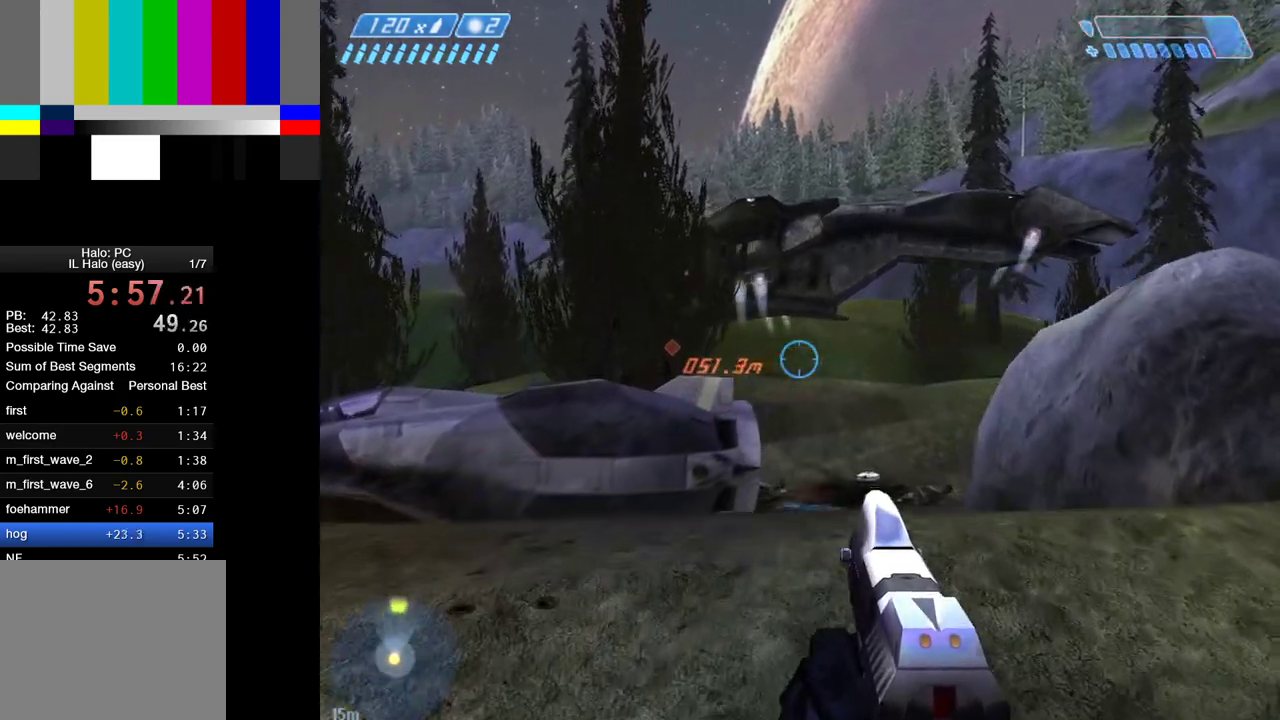
{"keys": ["w"], "mouse": [], "events": [[233, "space", "up"]]}
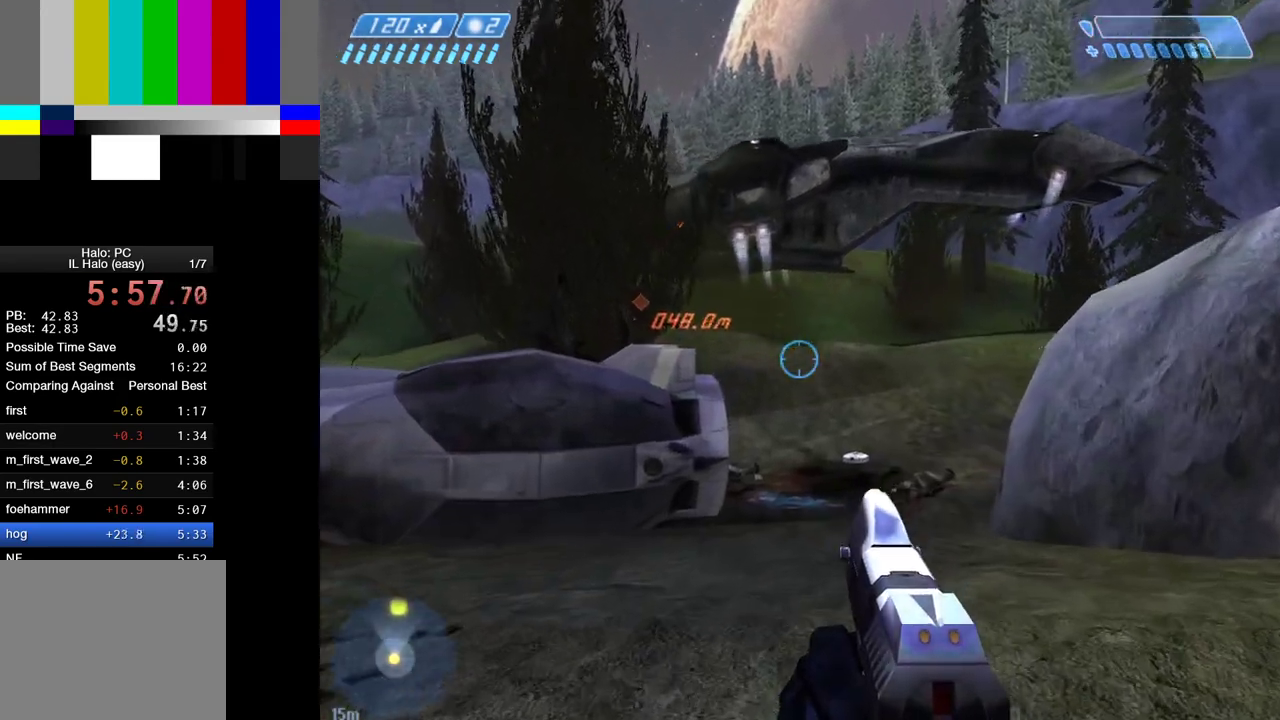
{"keys": ["w"], "mouse": [], "events": []}
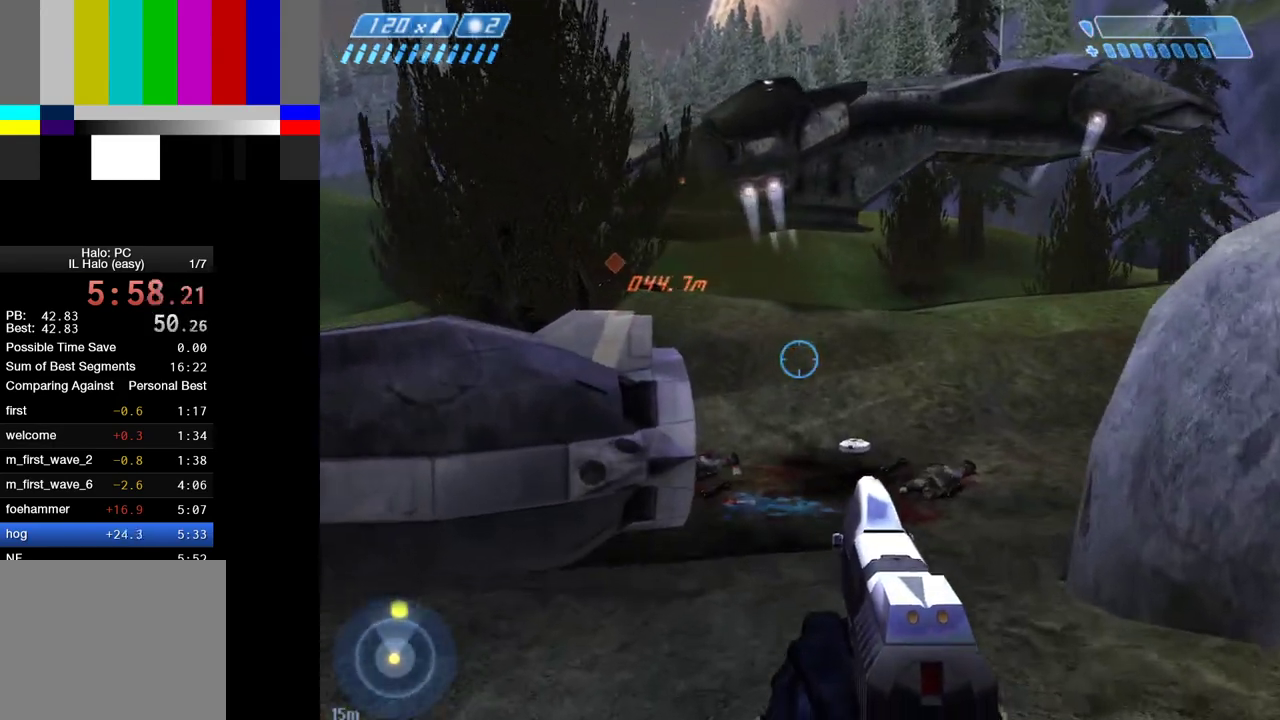
{"keys": ["w"], "mouse": [], "events": []}